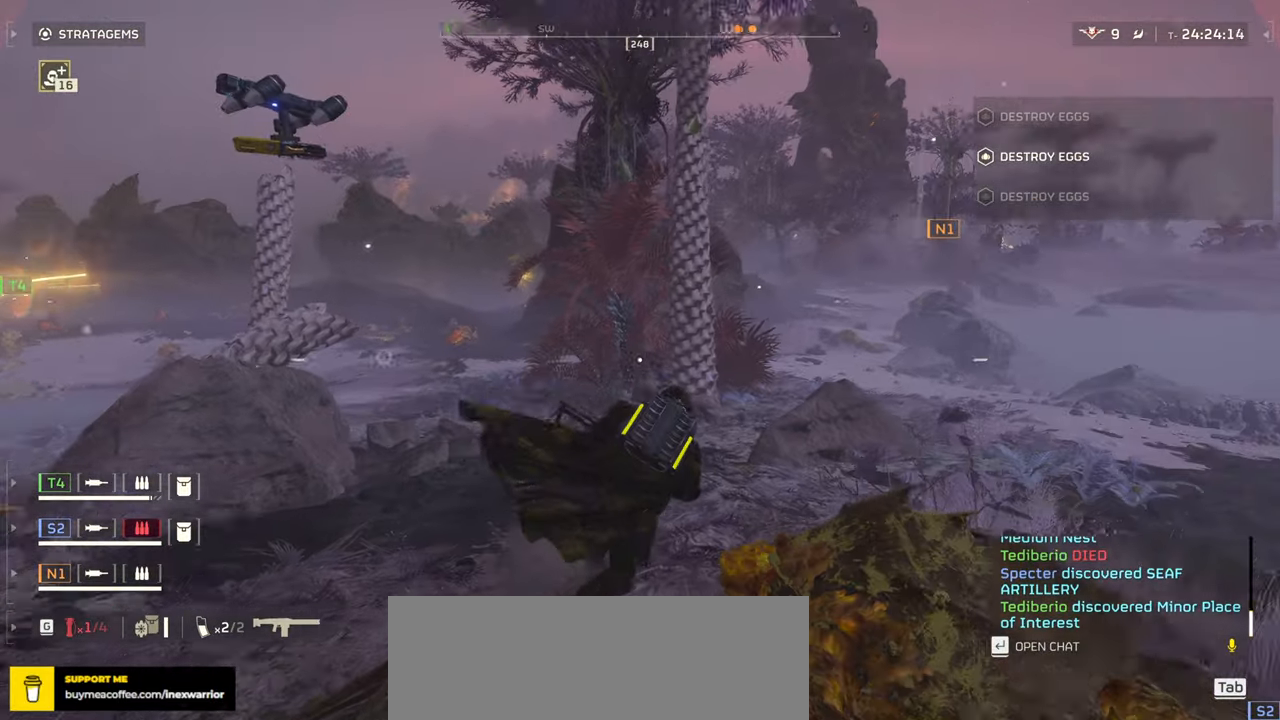
Gameplay with keyboard and mouse; each line is a JSON object with the keys and mouse buttons held at the frame after it. "events" lists presses ("down") and releases ("up") of ".", "/", "0", "1", "2", "3", "4", "5", "6", "7", "8", "9", "a", "alt", "b", "c", "caps_lock", "comma", "ctrl", "d", "e", "f", "g", "h", "i", "j", "k", "l", "m", "n", "o", "p", "q", "r", "s", "semicolon", "shift", "space", "super", "t", "tab", "tilde", "u", "v", "w", "x", "y", "z", "mouse_left", "mouse_wheel", "mouse_right", "mouse_mb4" and "mouse_mb5" between this image and that frame as [ms after this image, input, new state], when the widget could be followed in between. "mouse_left", "mouse_wheel", "mouse_right", "mouse_mb4", "mouse_mb5" = the "left", "wheel", "right", "mb4", "mb5" buttons of the "mouse" list. No other keys are recorded. "wheel" means that the mouse wheel is clicked or scrolled. Mouse movement is not recorded.
{"keys": ["d", "w"], "mouse": [], "events": []}
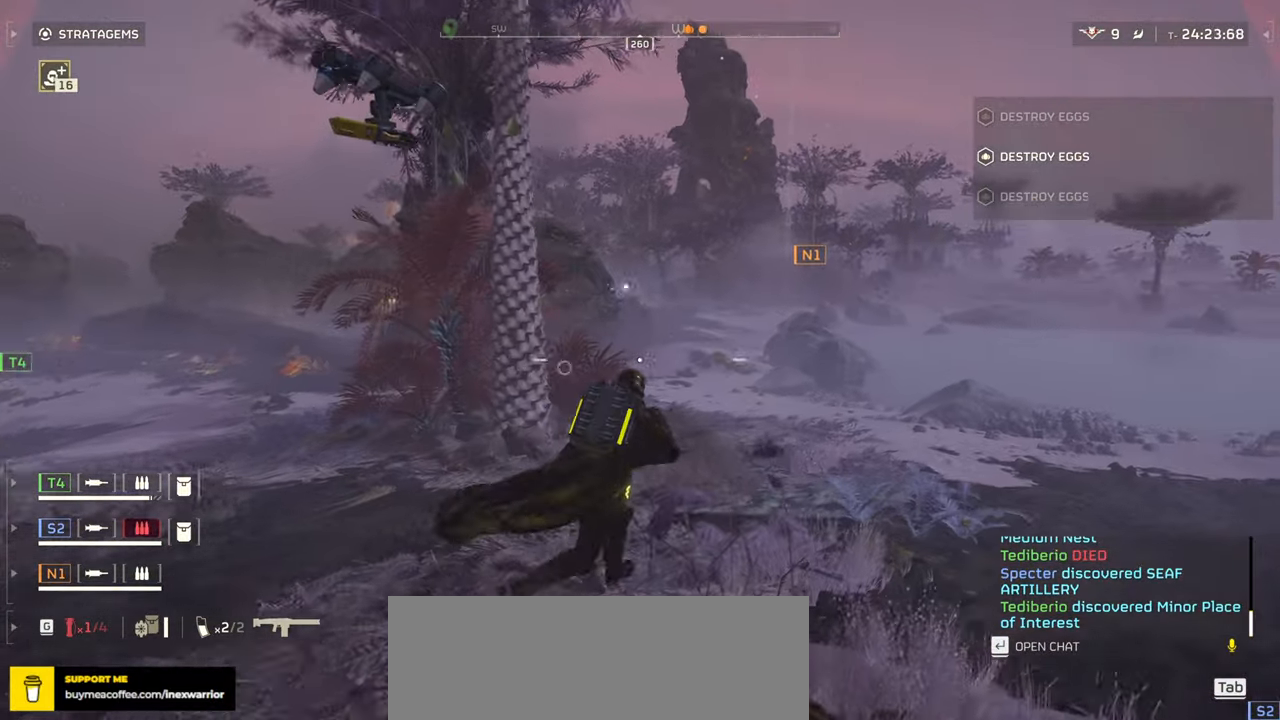
{"keys": ["w"], "mouse": [], "events": [[467, "d", "up"]]}
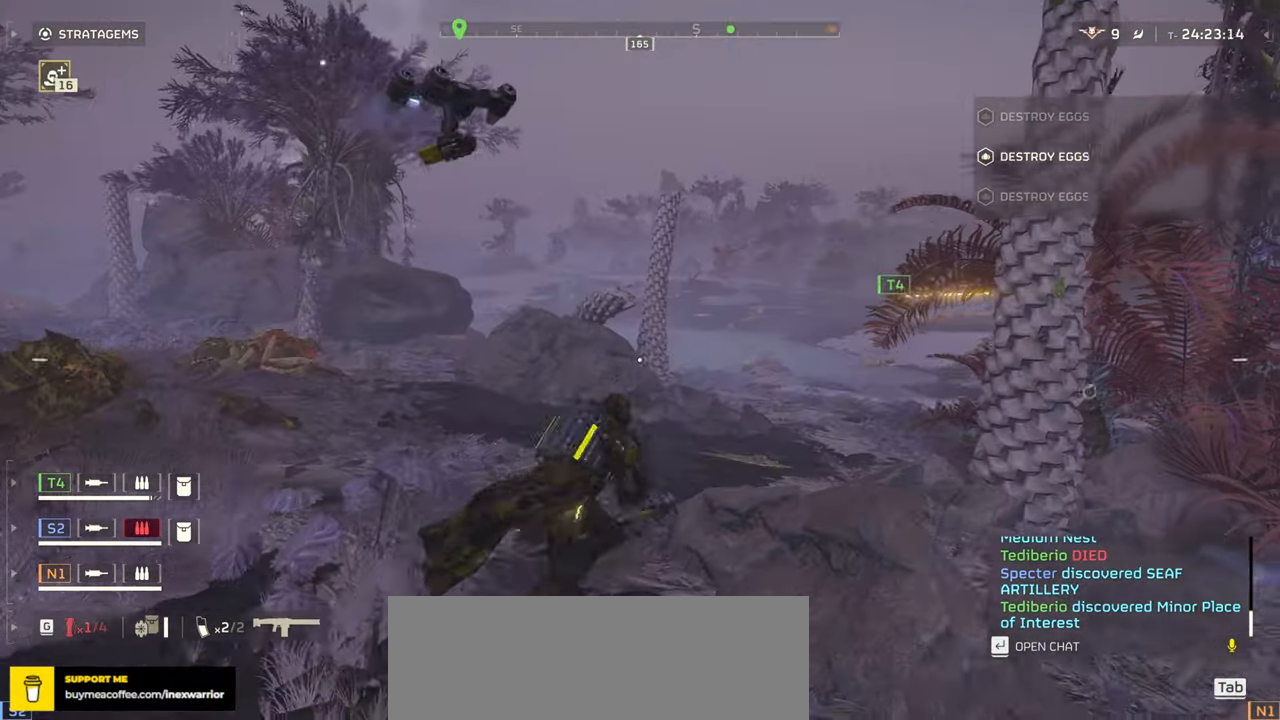
{"keys": ["w"], "mouse": [], "events": []}
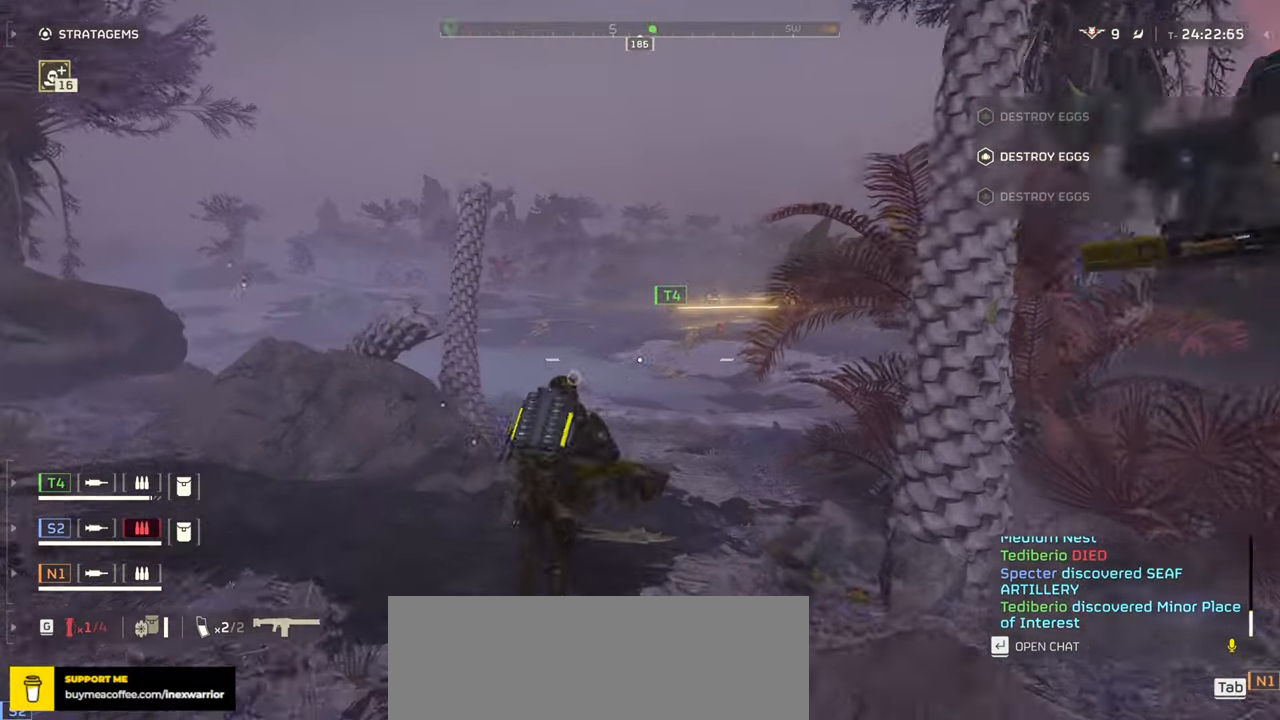
{"keys": ["w"], "mouse": [], "events": []}
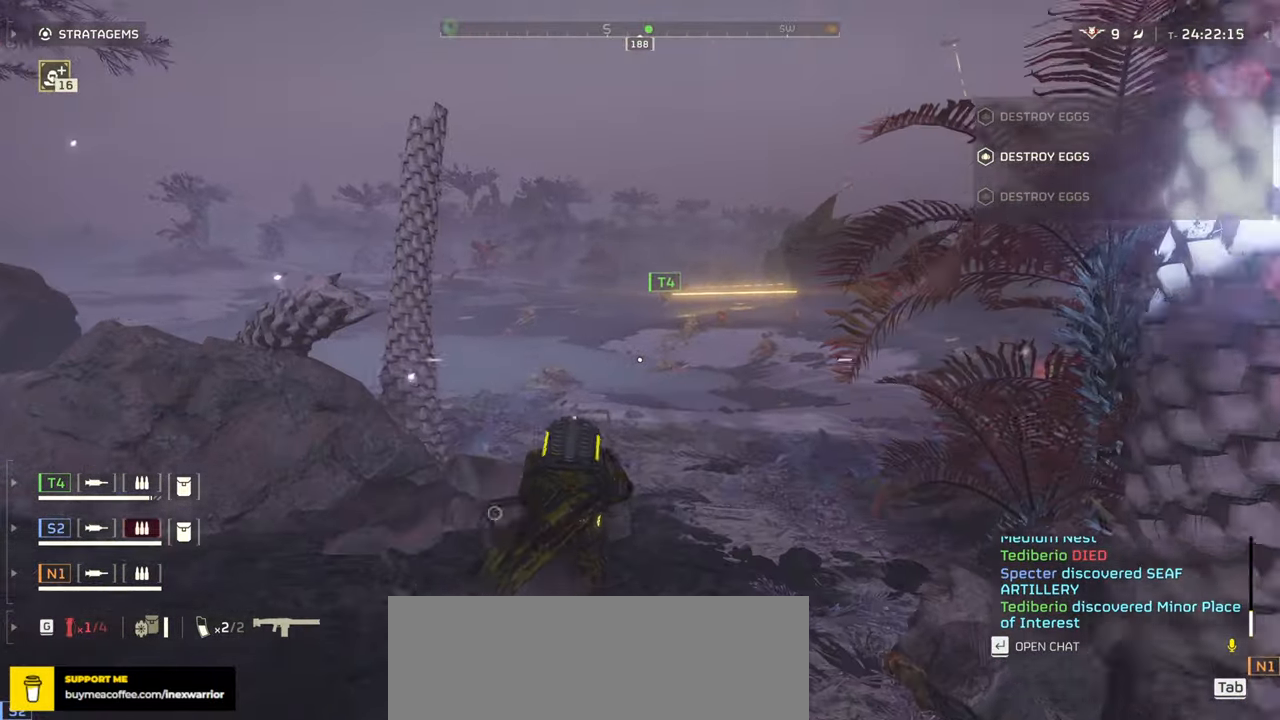
{"keys": ["w"], "mouse": [], "events": []}
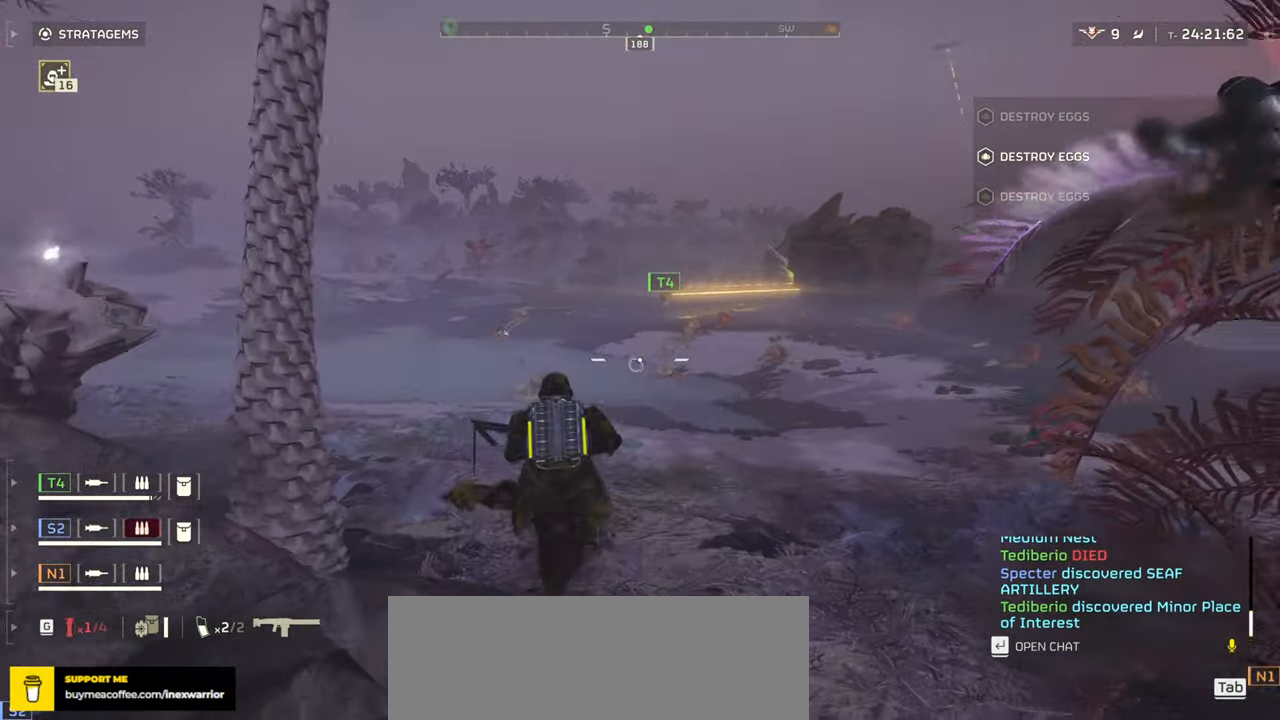
{"keys": ["w"], "mouse": [], "events": []}
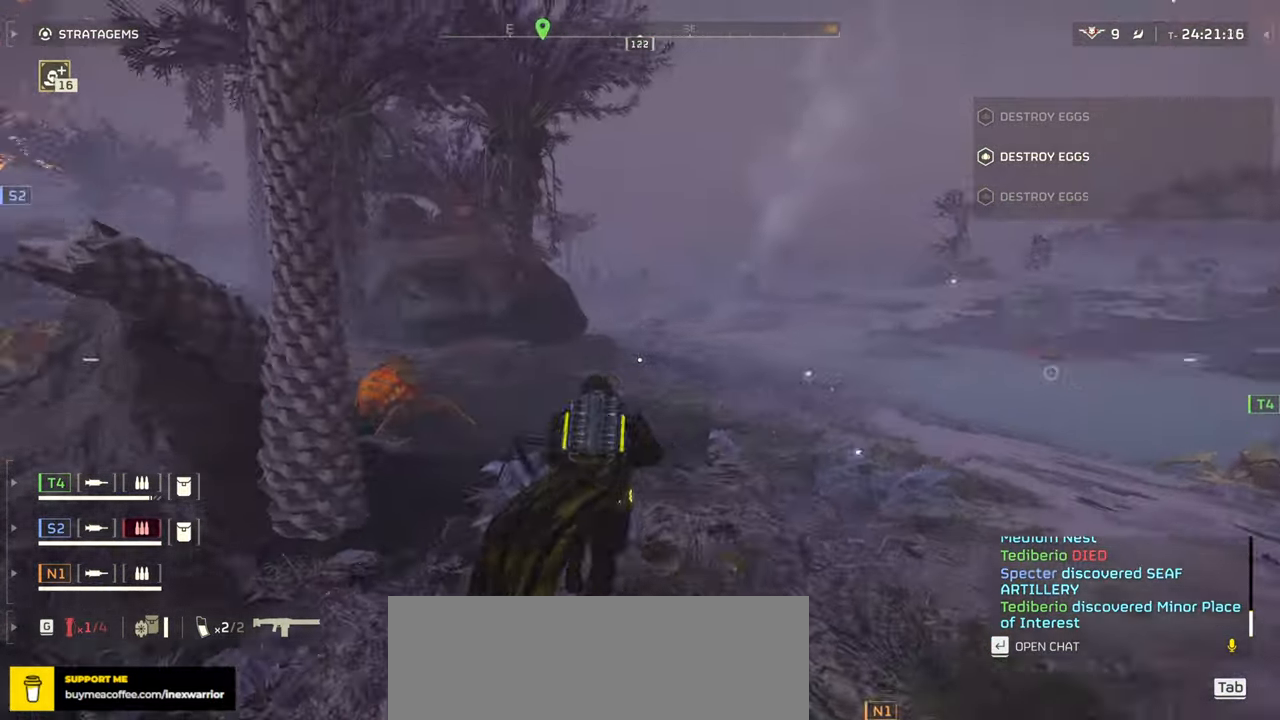
{"keys": ["w"], "mouse": [], "events": []}
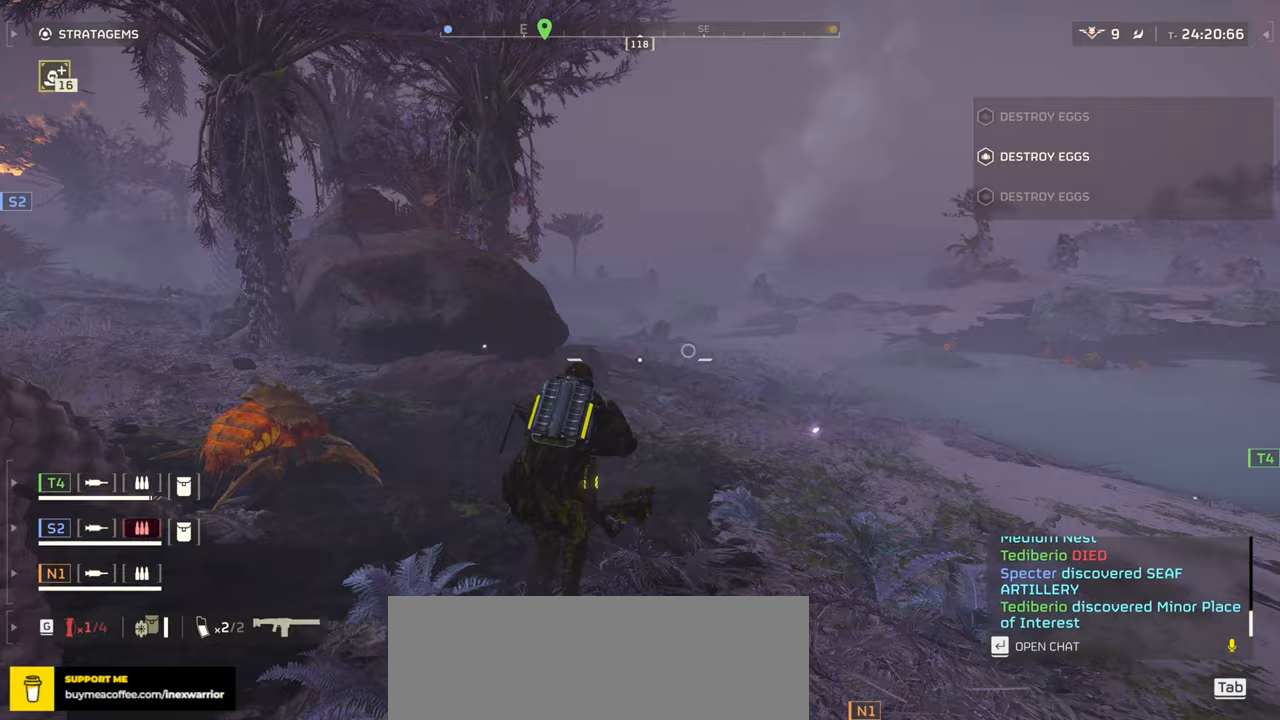
{"keys": ["w"], "mouse": [], "events": [[250, "a", "down"], [500, "a", "up"]]}
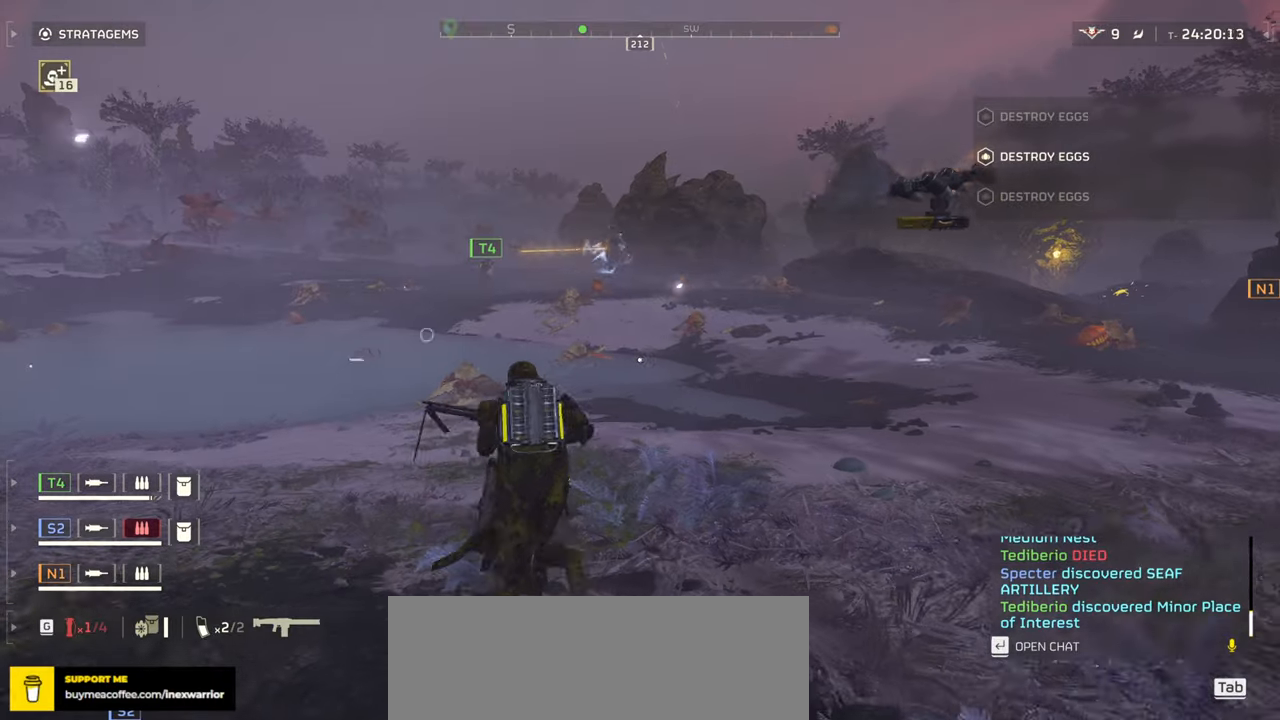
{"keys": ["a", "w"], "mouse": [], "events": [[333, "a", "down"]]}
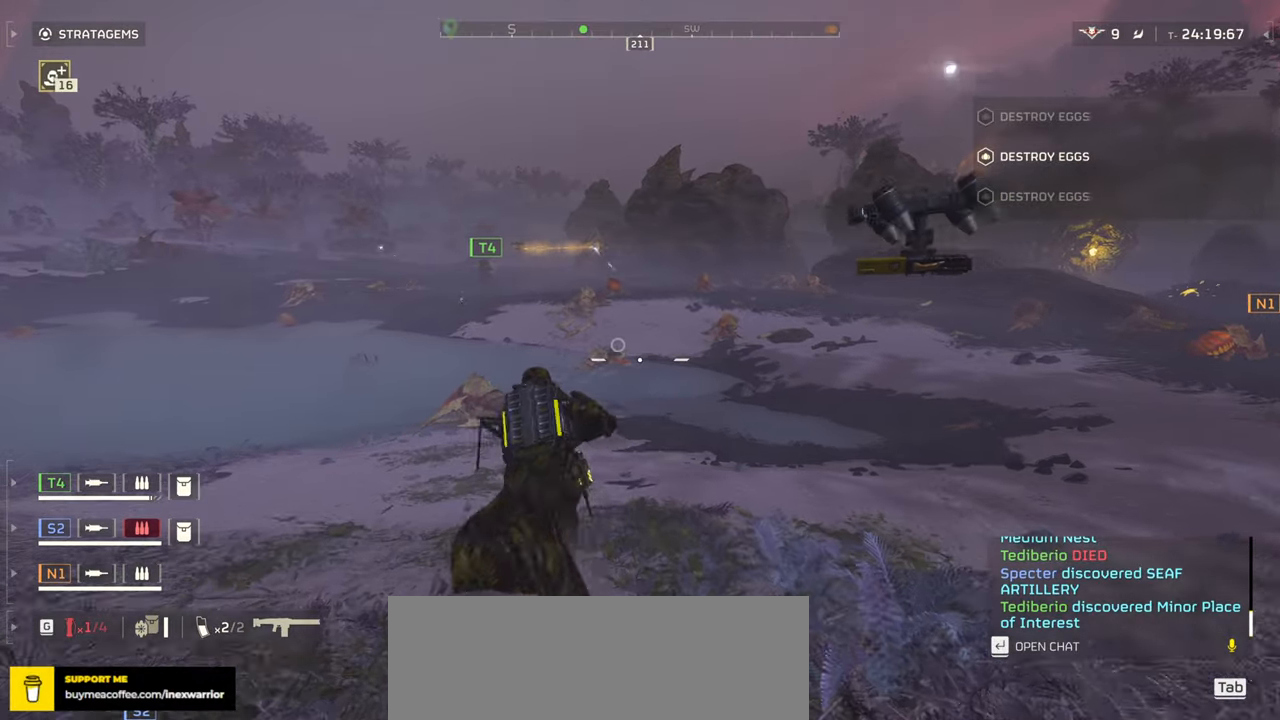
{"keys": ["w"], "mouse": [], "events": [[500, "a", "up"]]}
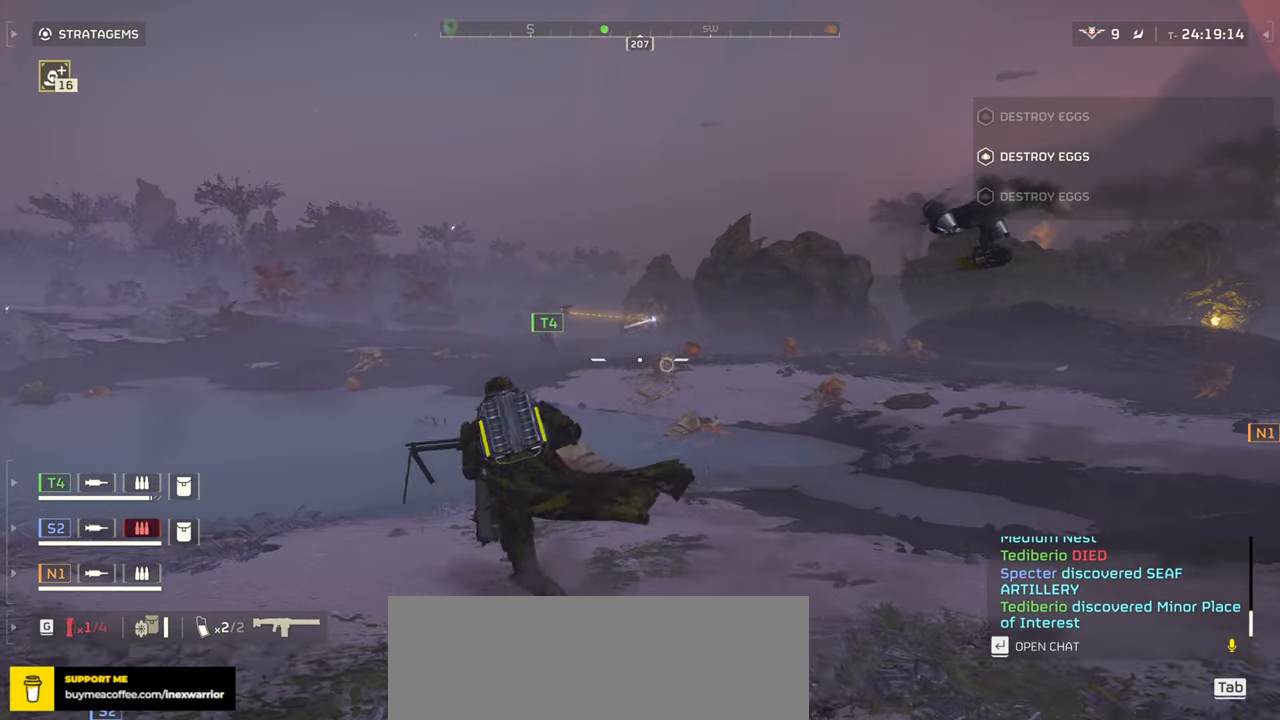
{"keys": ["a"], "mouse": [], "events": [[233, "w", "up"], [300, "a", "down"]]}
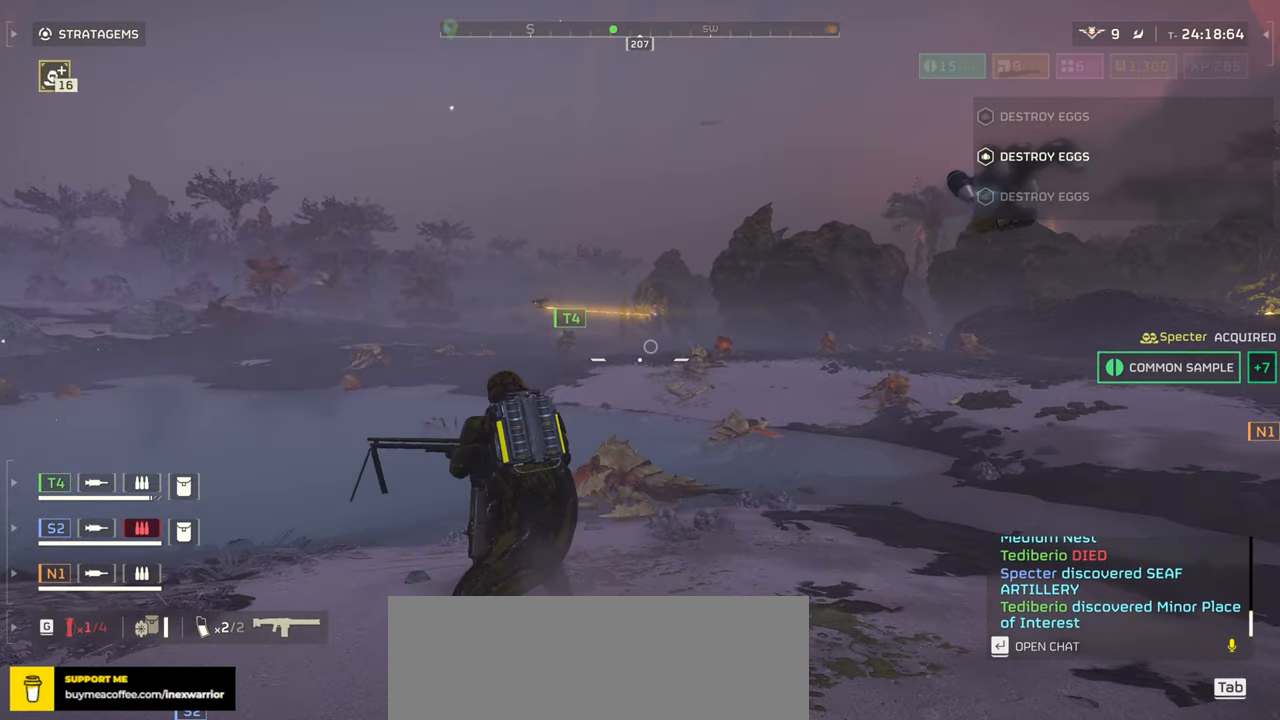
{"keys": ["a"], "mouse": [], "events": []}
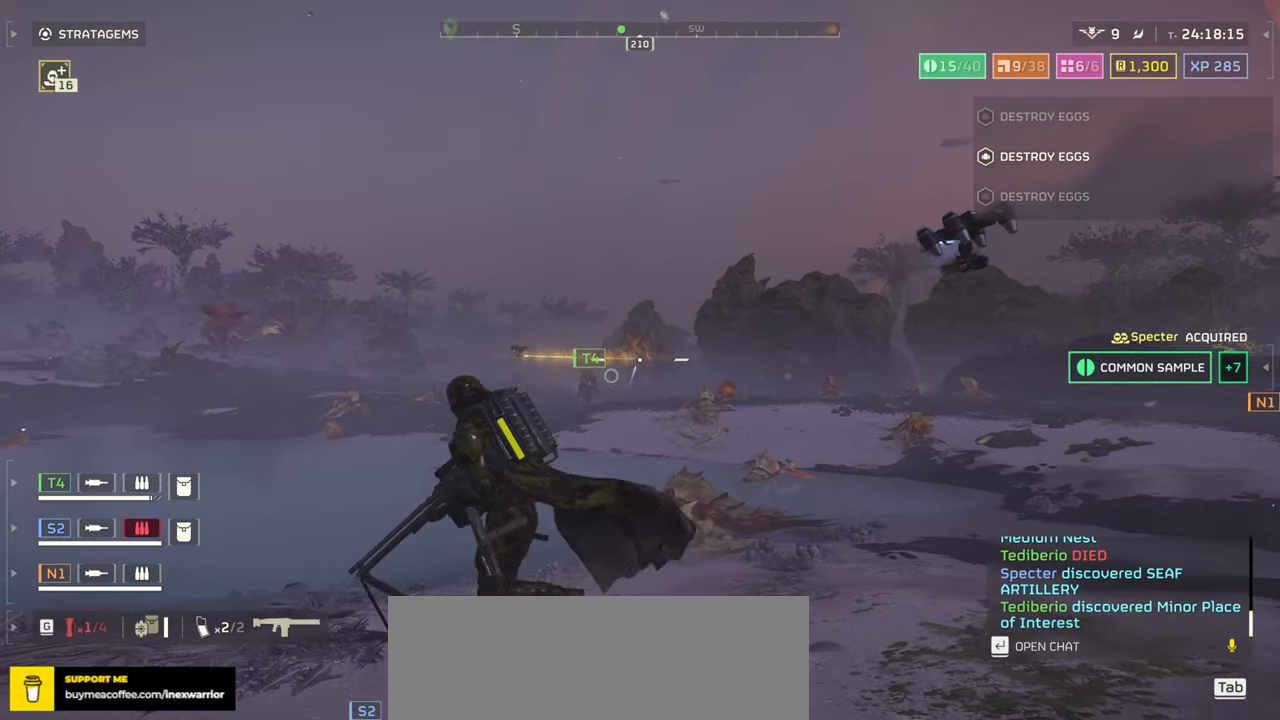
{"keys": ["a"], "mouse": [], "events": [[300, "g", "down"], [383, "g", "up"]]}
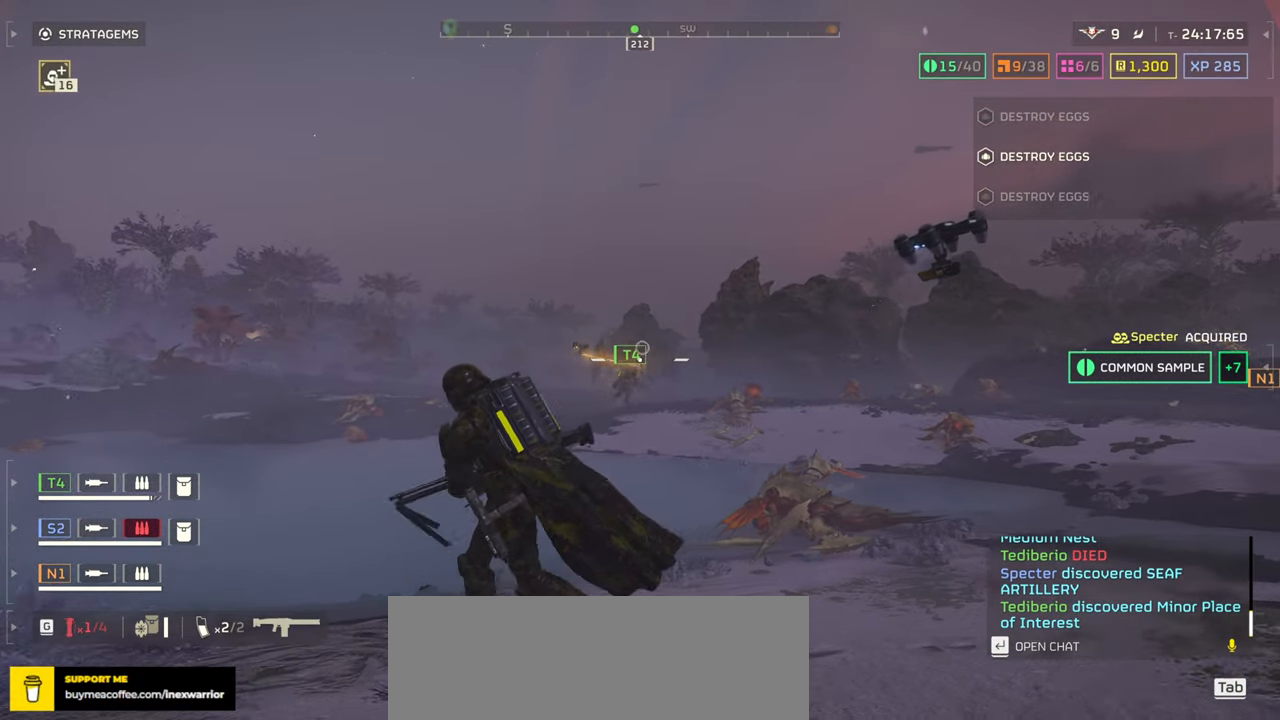
{"keys": ["w"], "mouse": [], "events": [[117, "w", "down"], [200, "a", "up"]]}
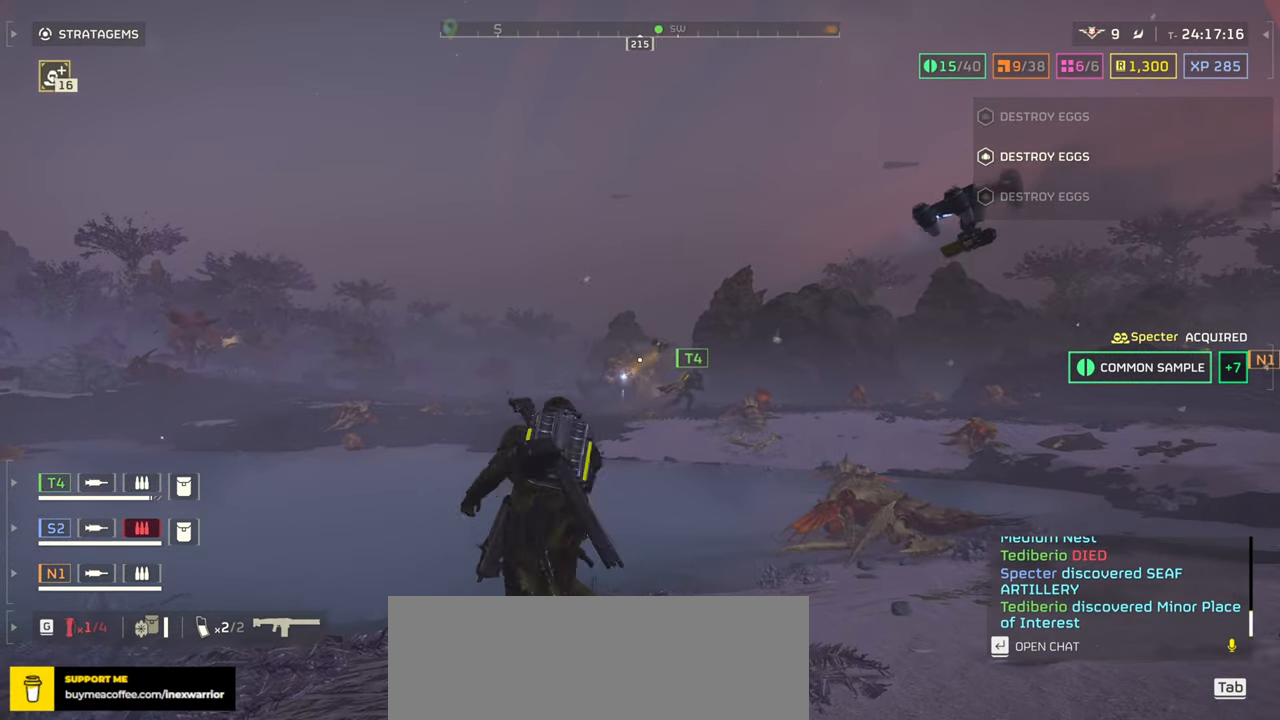
{"keys": ["d"], "mouse": [], "events": [[117, "d", "down"], [433, "w", "up"]]}
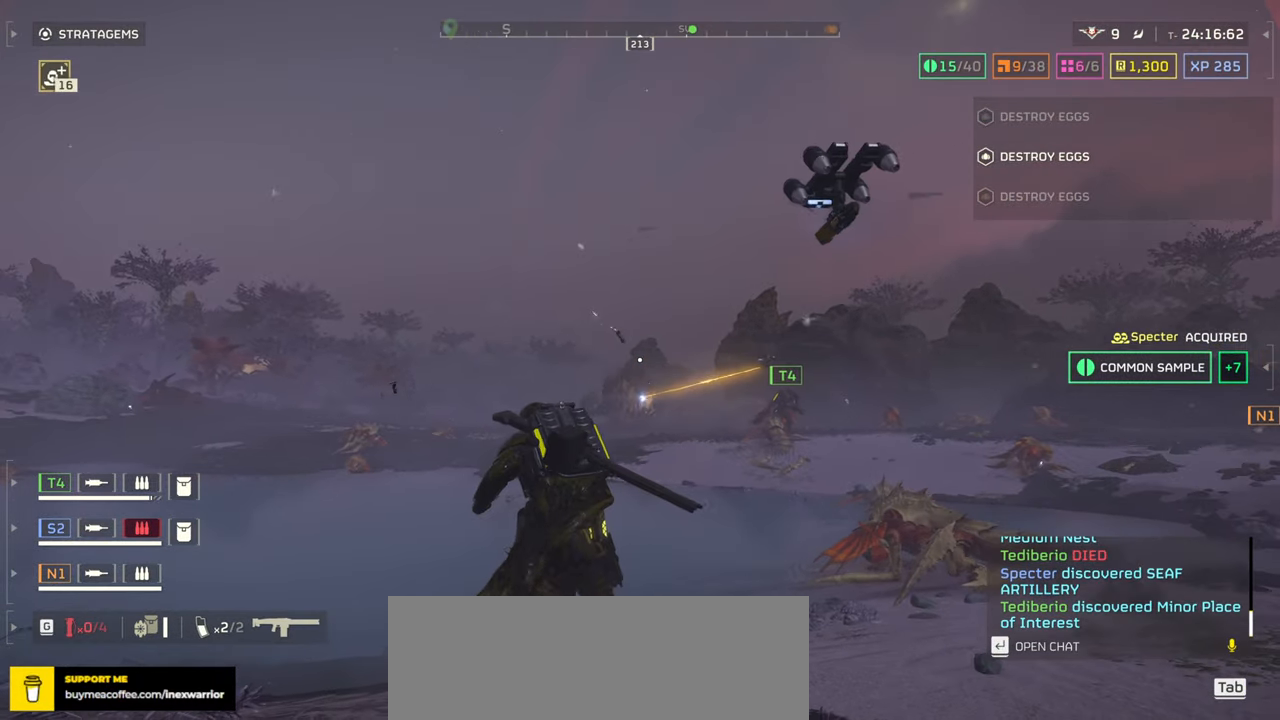
{"keys": ["d"], "mouse": [], "events": []}
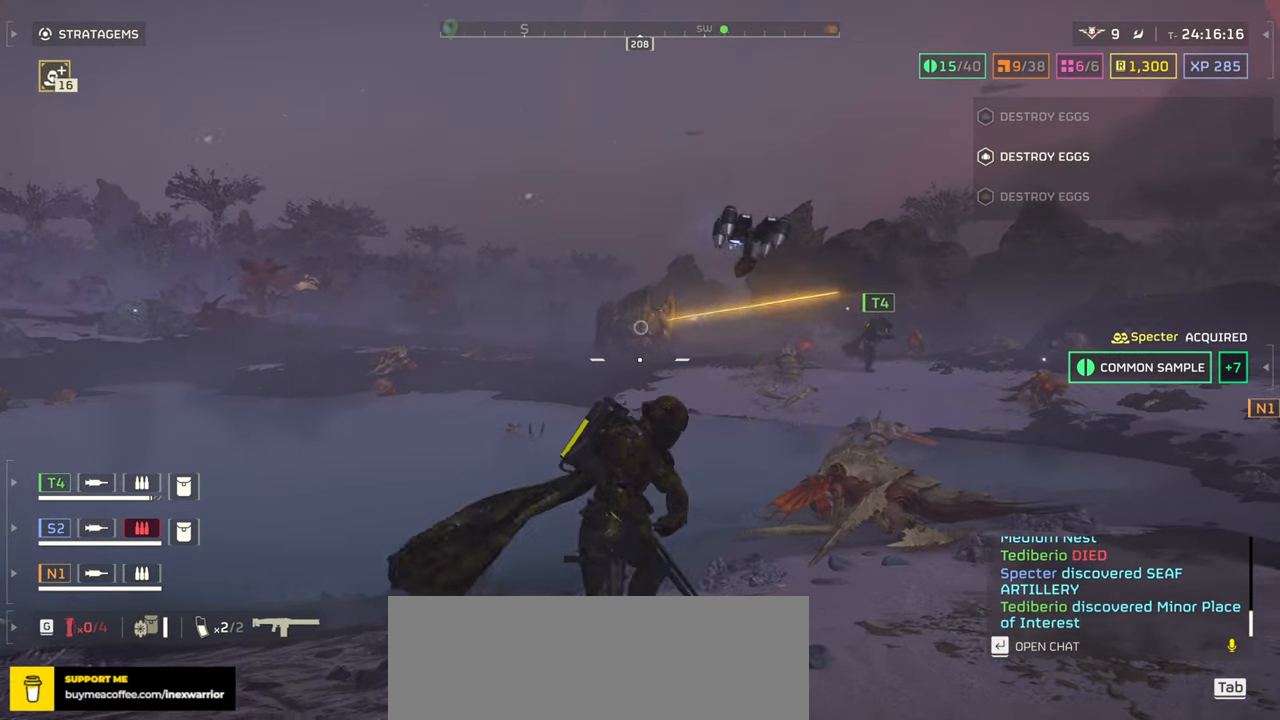
{"keys": ["d"], "mouse": [], "events": []}
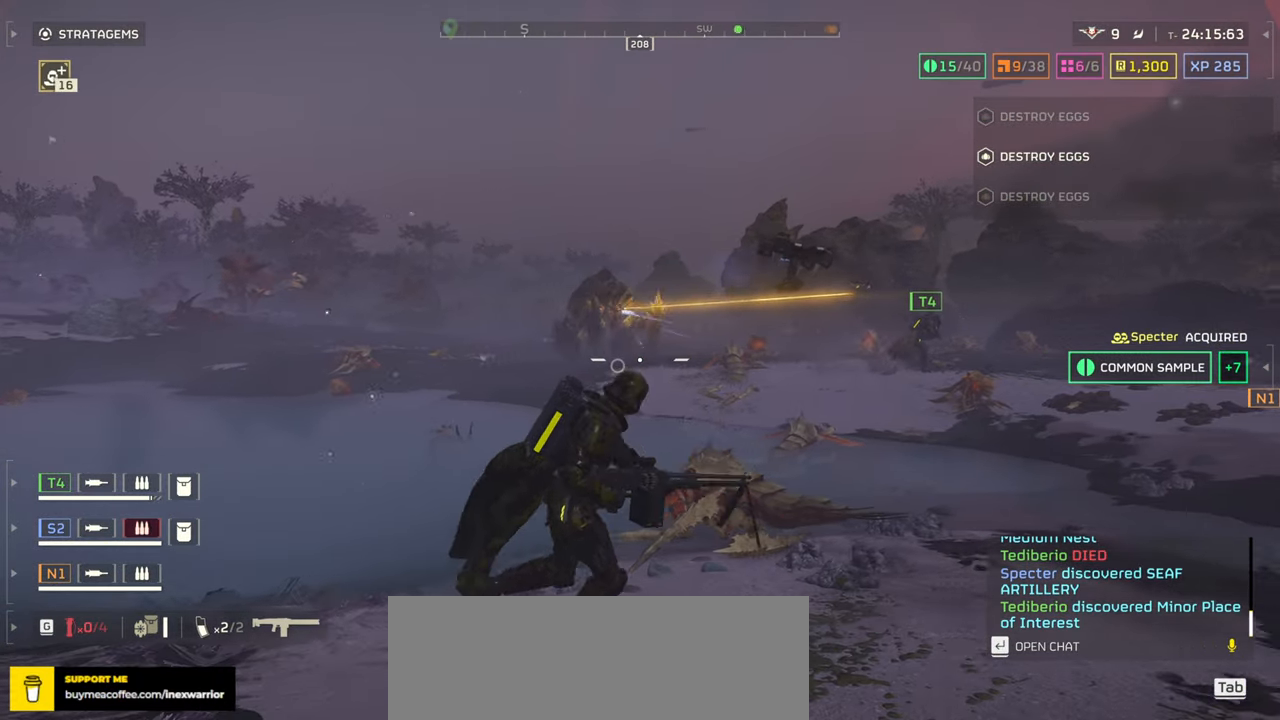
{"keys": ["d"], "mouse": [], "events": [[317, "shift", "down"], [466, "shift", "up"]]}
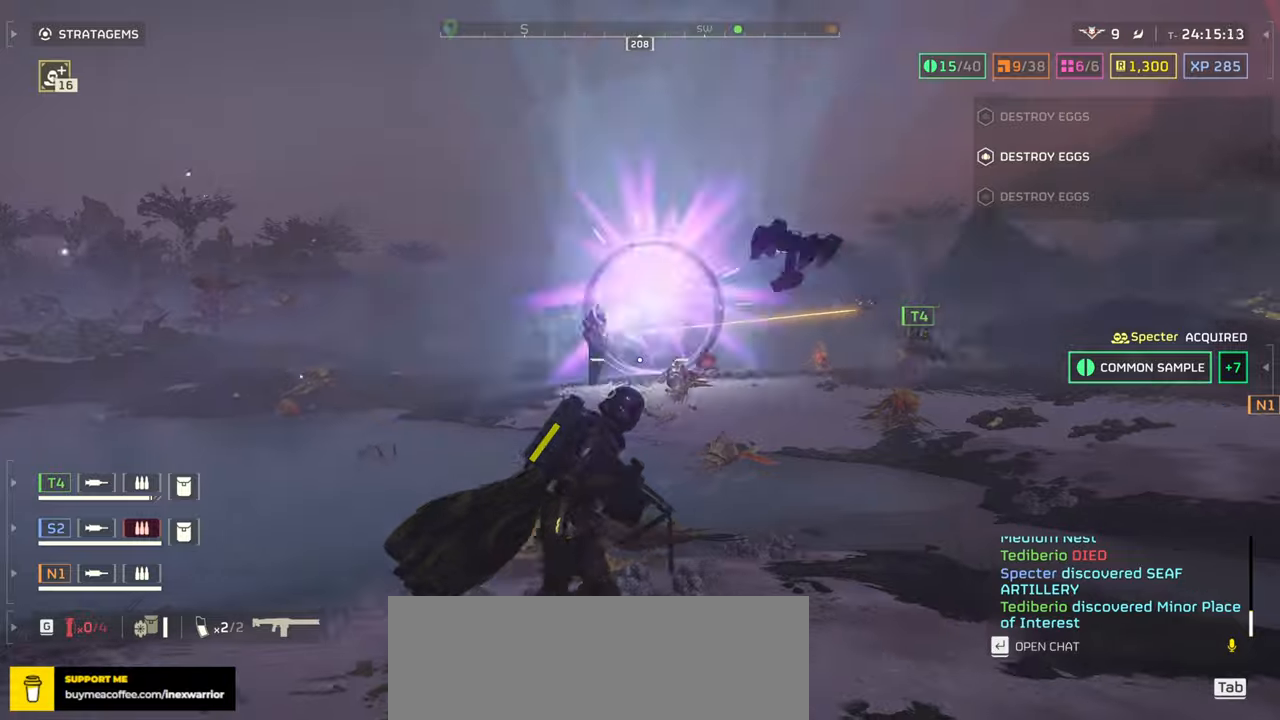
{"keys": ["d"], "mouse": [], "events": [[300, "q", "down"], [416, "q", "up"]]}
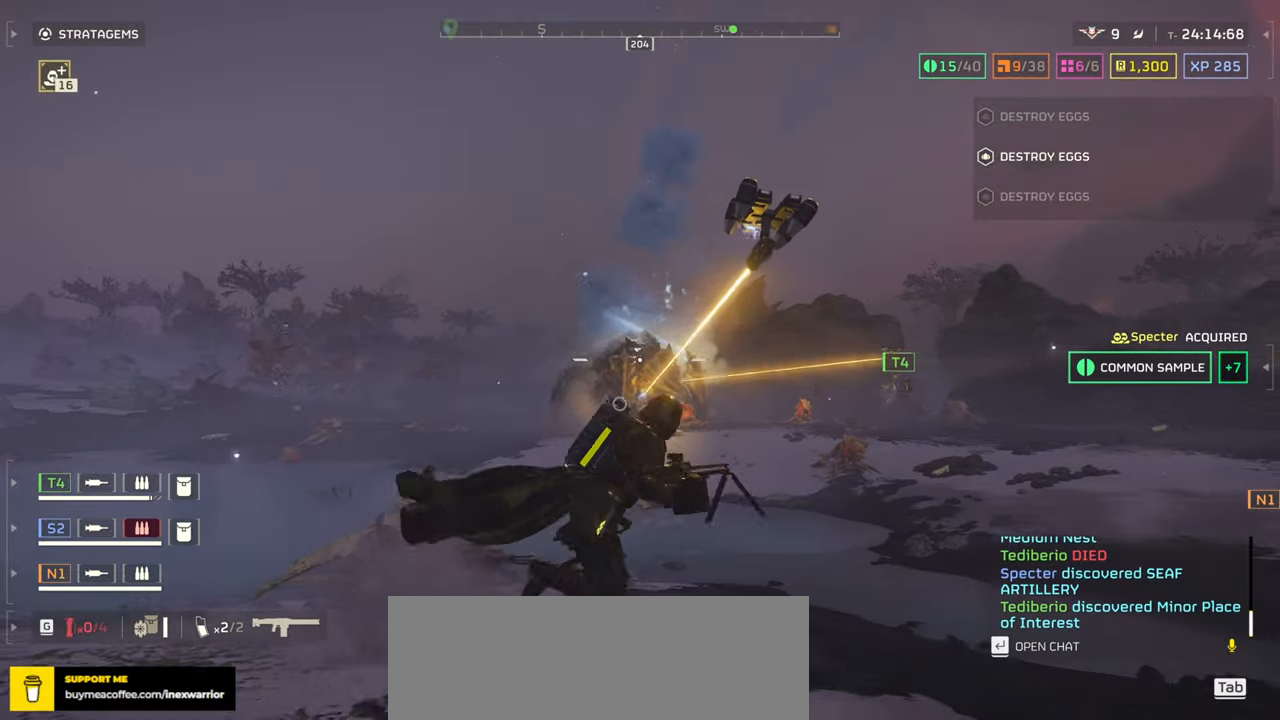
{"keys": ["w"], "mouse": [], "events": [[250, "w", "down"], [400, "d", "up"]]}
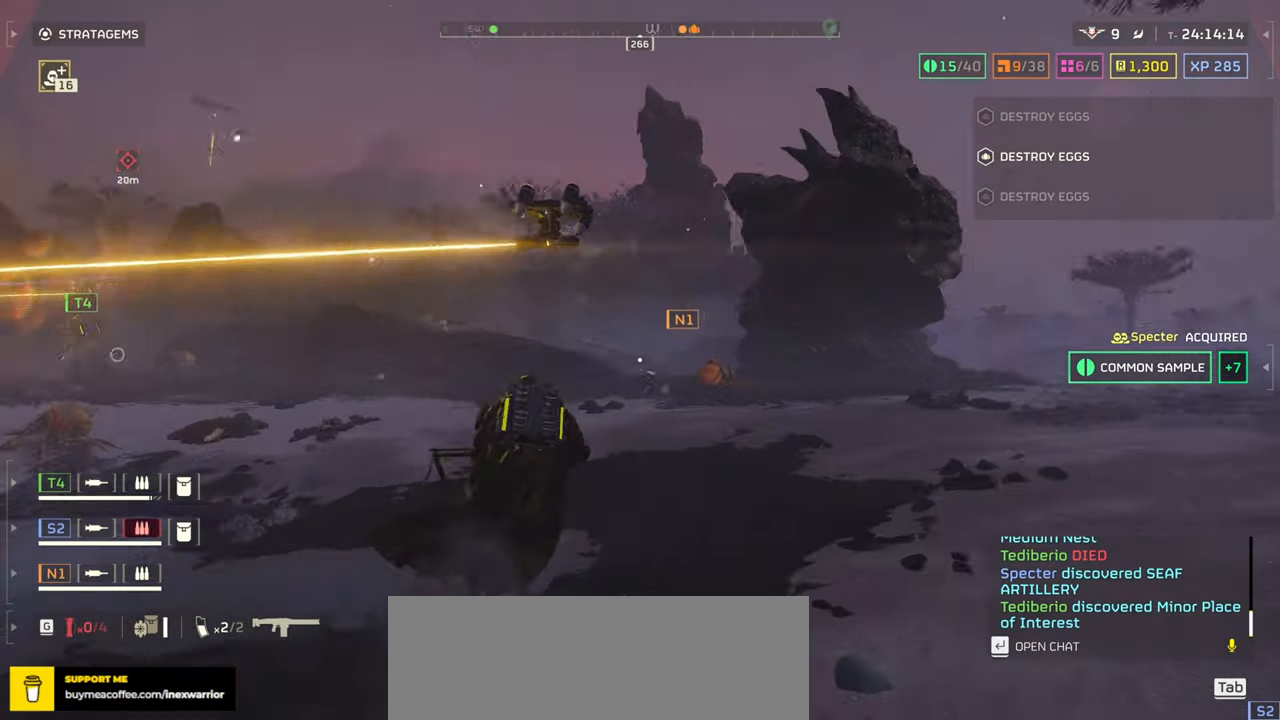
{"keys": ["w"], "mouse": [], "events": []}
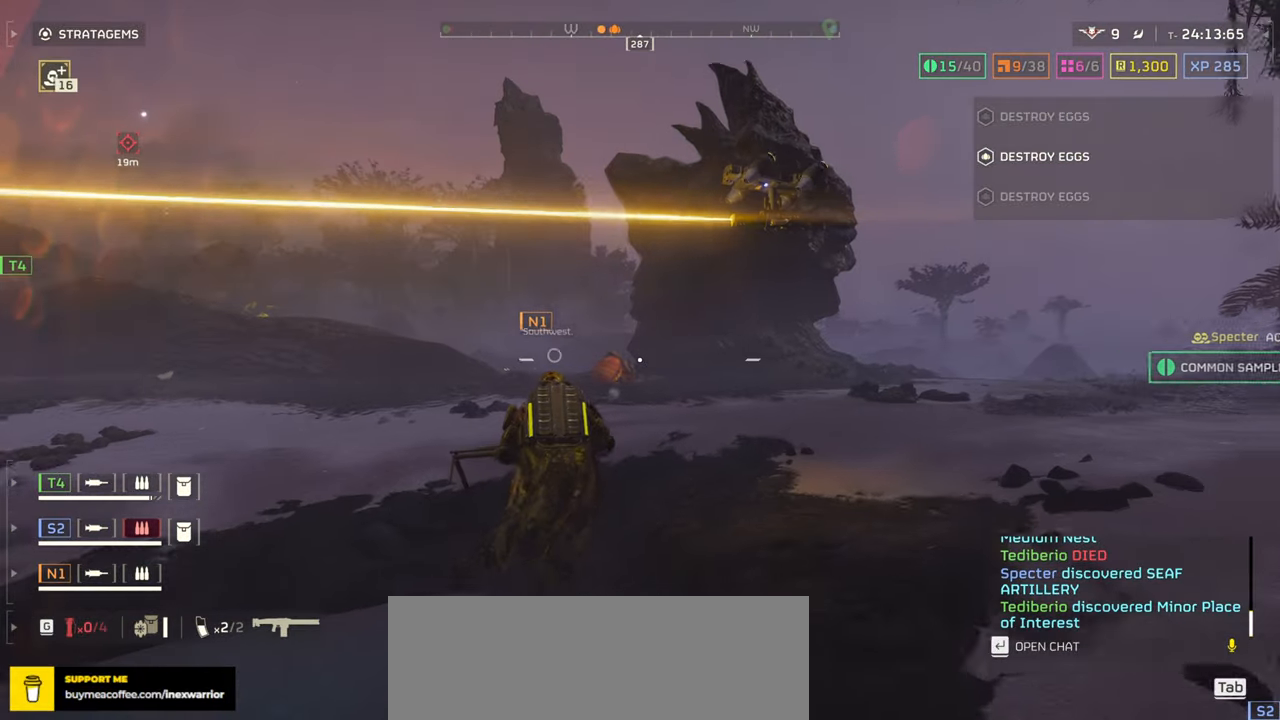
{"keys": ["w"], "mouse": [], "events": []}
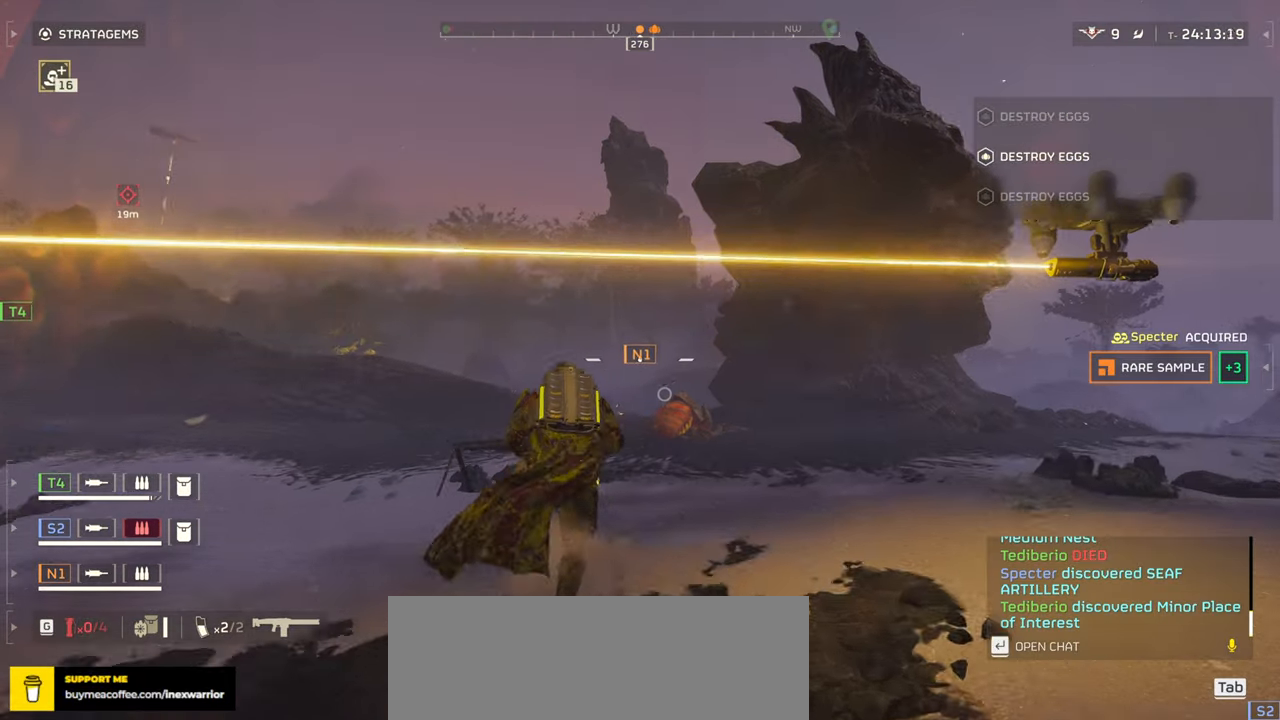
{"keys": ["w"], "mouse": [], "events": [[150, "2", "down"], [350, "2", "up"]]}
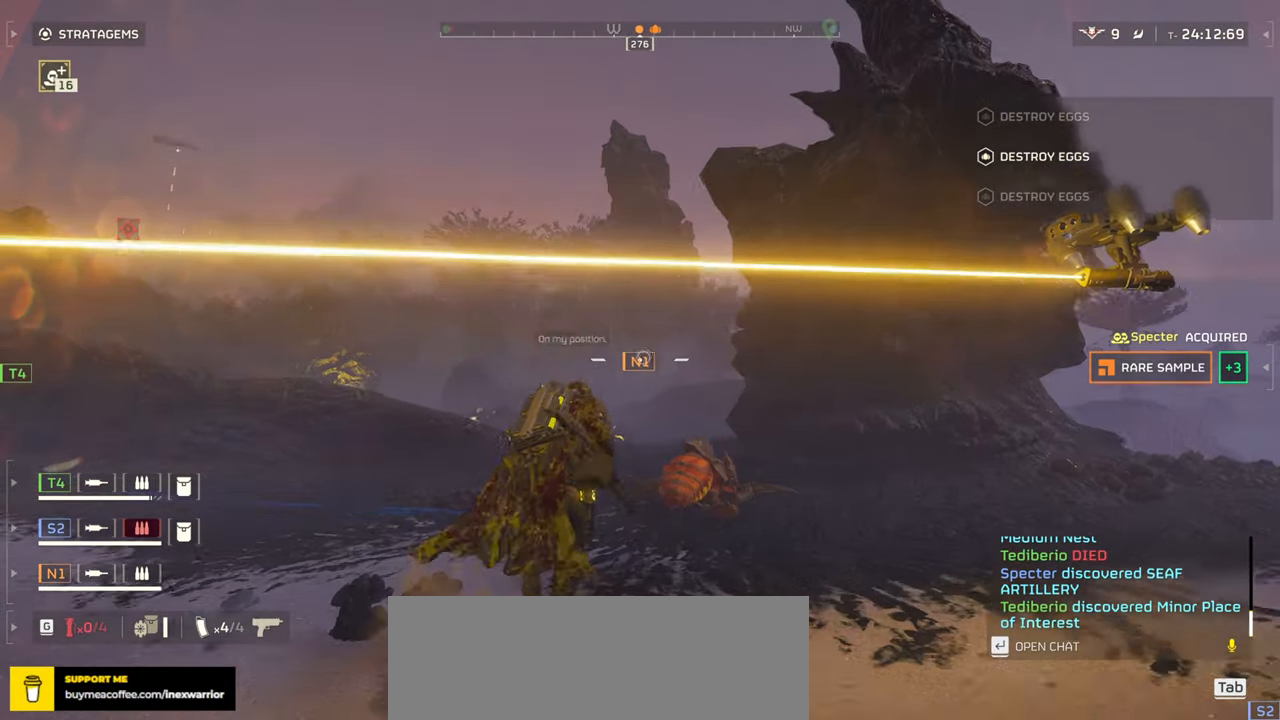
{"keys": ["w"], "mouse": [], "events": [[100, "3", "down"], [266, "3", "up"]]}
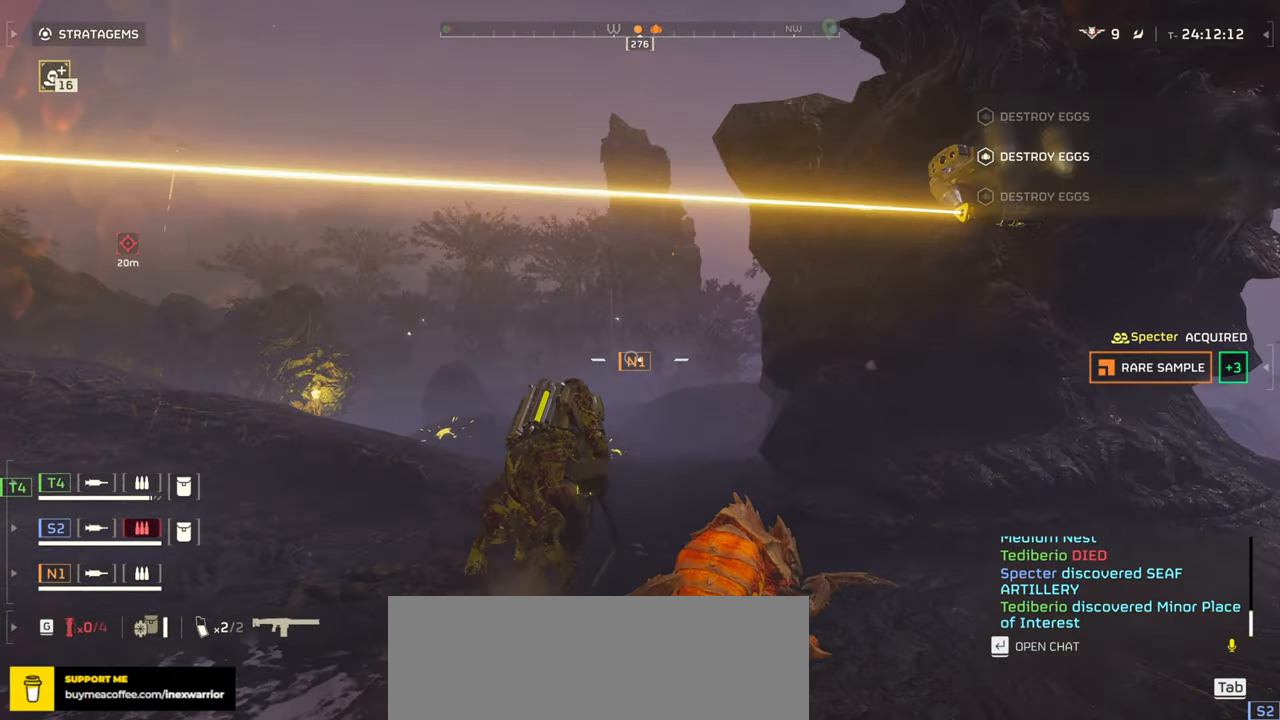
{"keys": ["w"], "mouse": [], "events": [[216, "1", "down"], [366, "1", "up"]]}
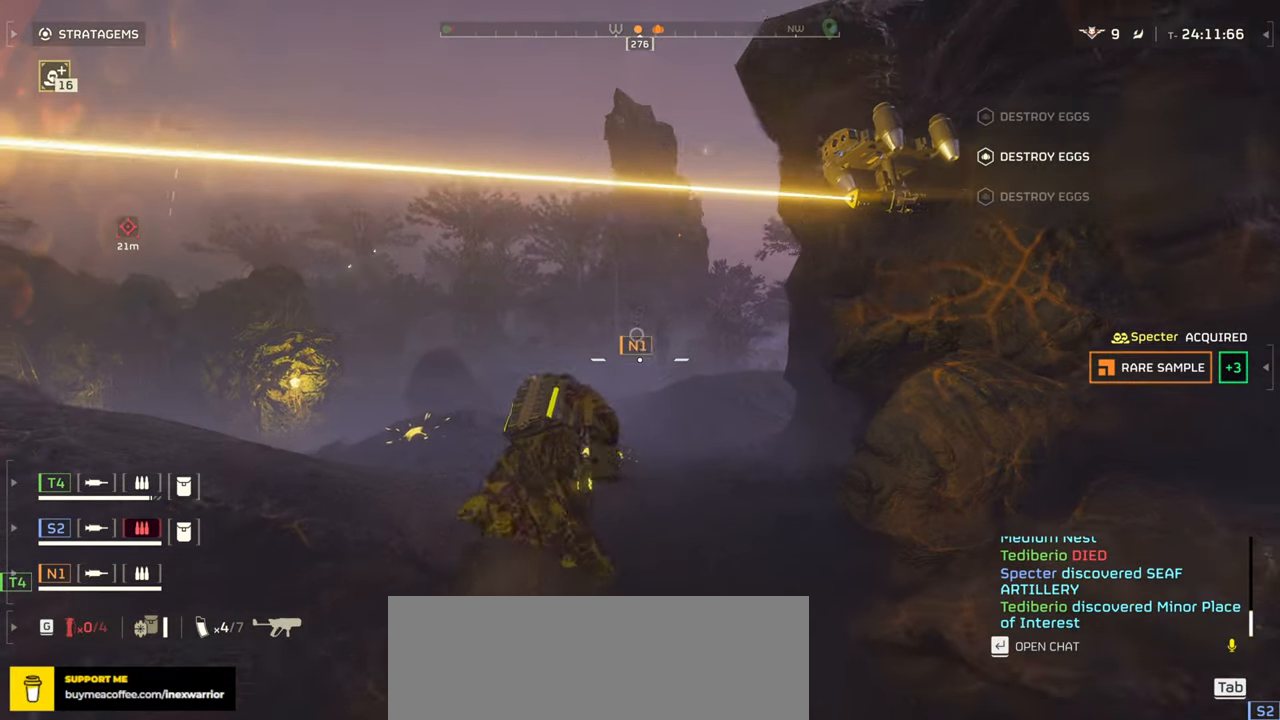
{"keys": ["w"], "mouse": [], "events": []}
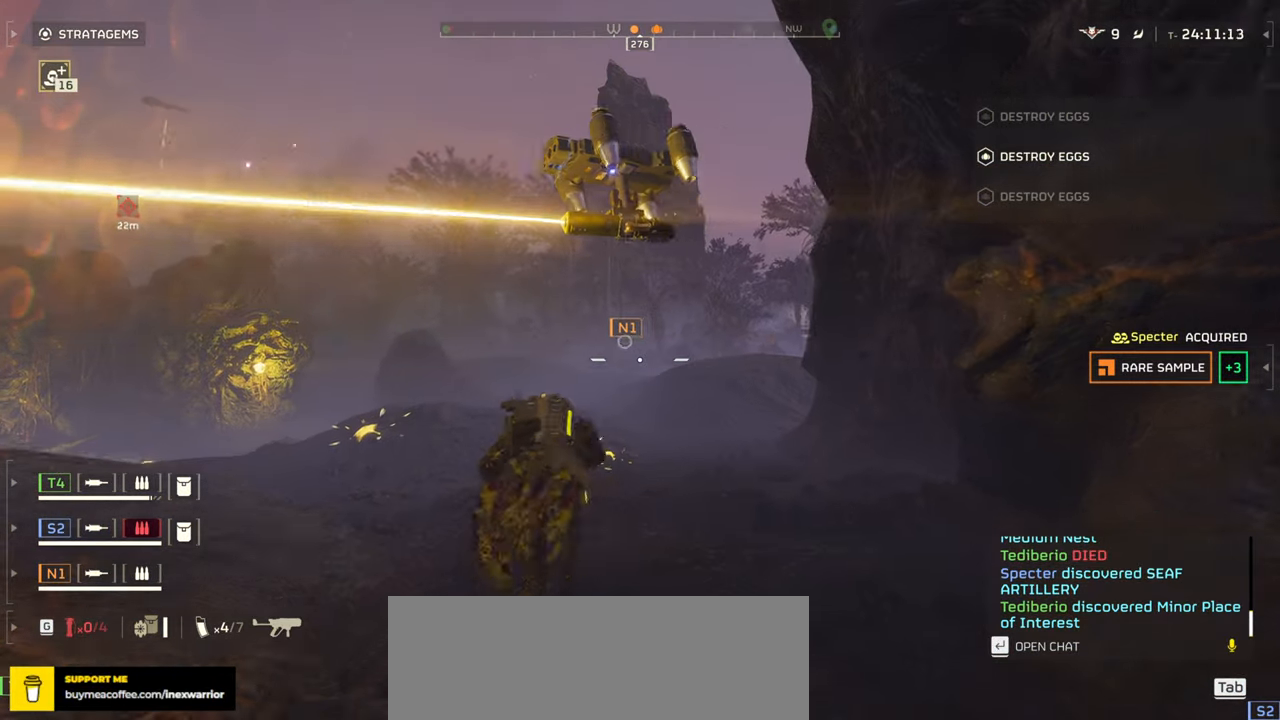
{"keys": ["d", "s"], "mouse": [], "events": [[150, "d", "down"], [216, "w", "up"], [450, "s", "down"]]}
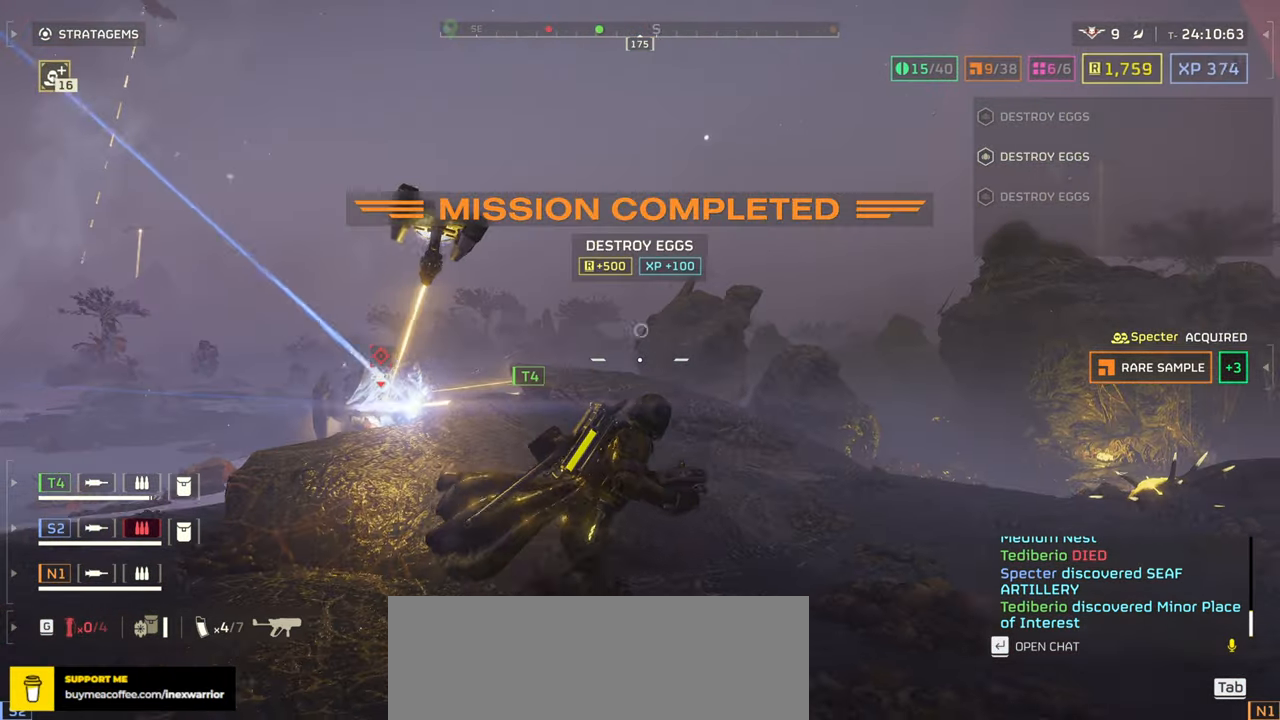
{"keys": ["d"], "mouse": [], "events": [[466, "s", "up"]]}